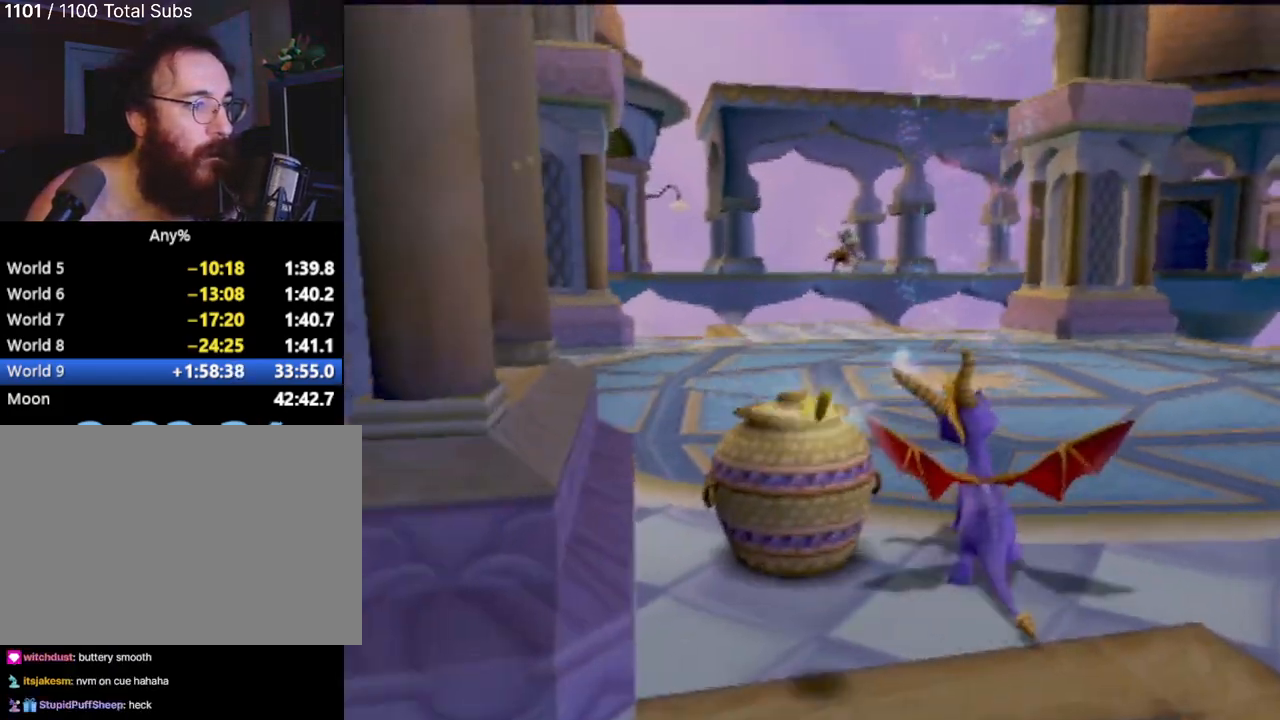
Gameplay with a controller (PlayStation layout); each line is a JSON object with the inputs held at the frame after it. "events" lists button and stick changes between this image and that frame as [ms after this image, input, new state], when the widget could be followed in between. Not read: L3 R3 right_stick.
{"buttons": [], "left_stick": "center", "events": [[184, "left_stick", "up"], [300, "left_stick", "center"]]}
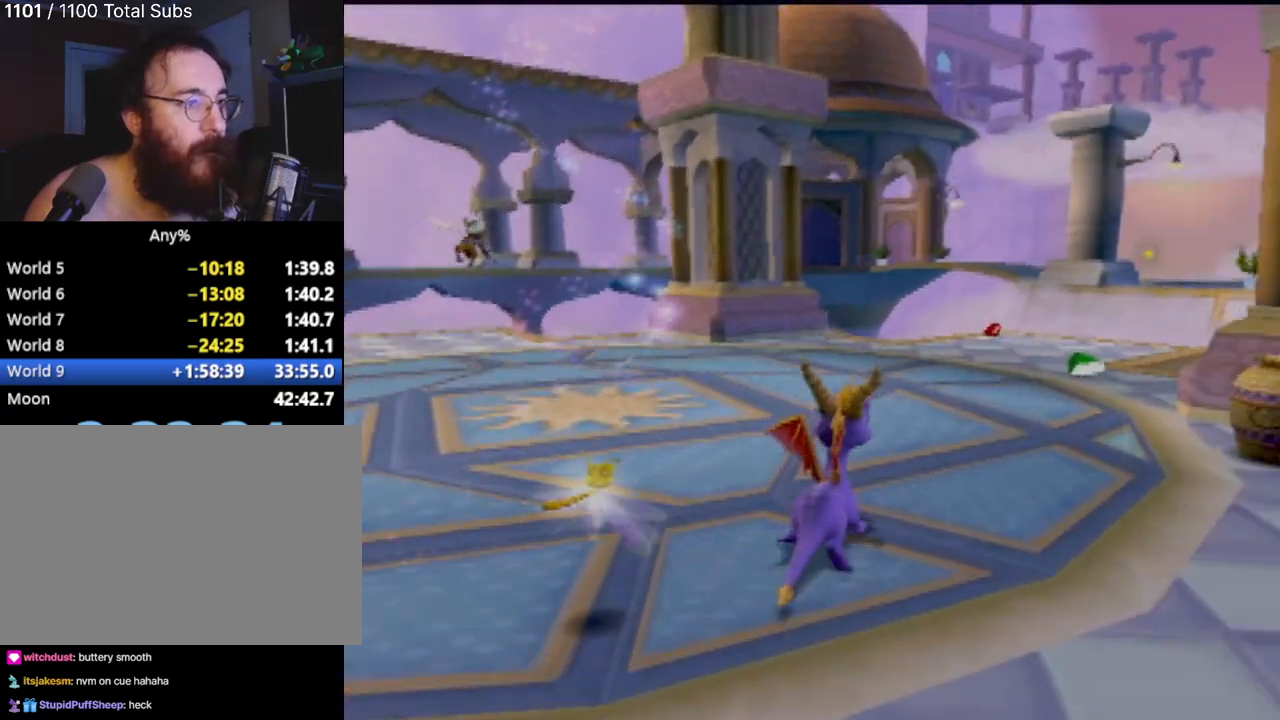
{"buttons": [], "left_stick": "center", "events": [[66, "left_stick", "right"], [200, "left_stick", "up-right"], [266, "CIRCLE", "down"], [383, "CIRCLE", "up"], [467, "left_stick", "center"]]}
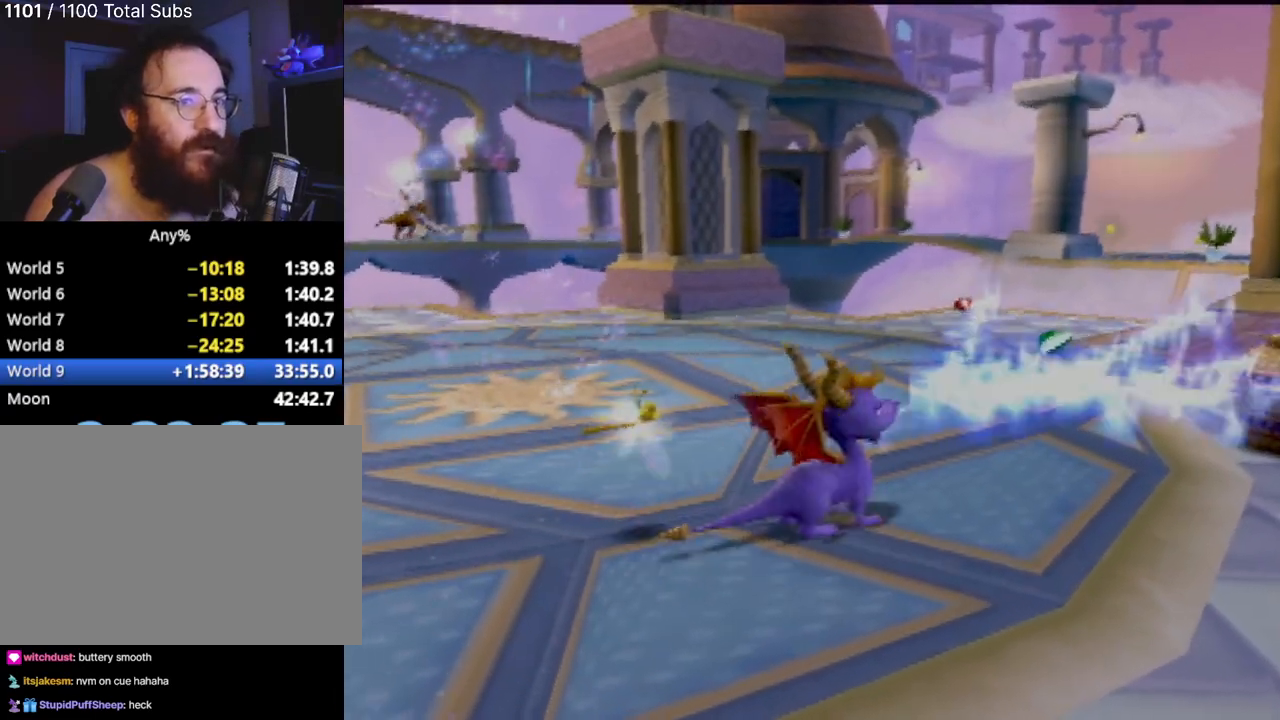
{"buttons": [], "left_stick": "down", "events": [[100, "left_stick", "right"], [250, "left_stick", "center"], [417, "left_stick", "down"]]}
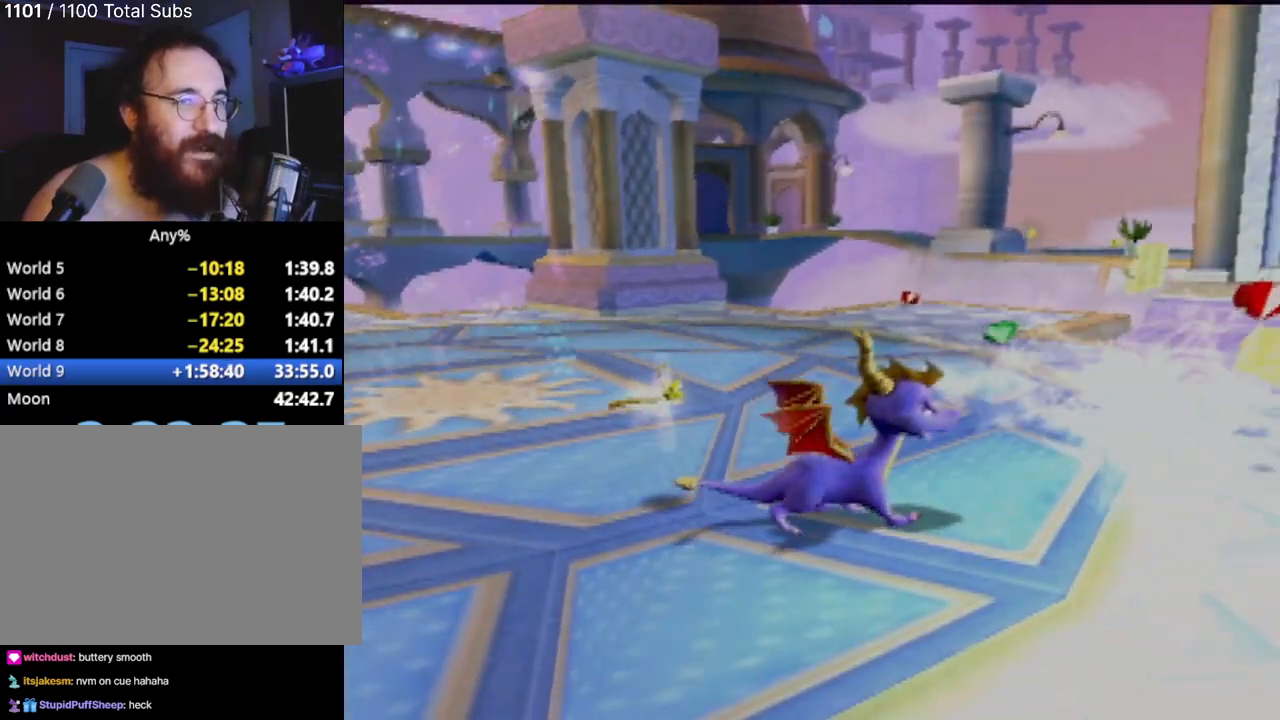
{"buttons": [], "left_stick": "down-left", "events": [[116, "left_stick", "down-left"], [367, "CIRCLE", "down"], [483, "CIRCLE", "up"]]}
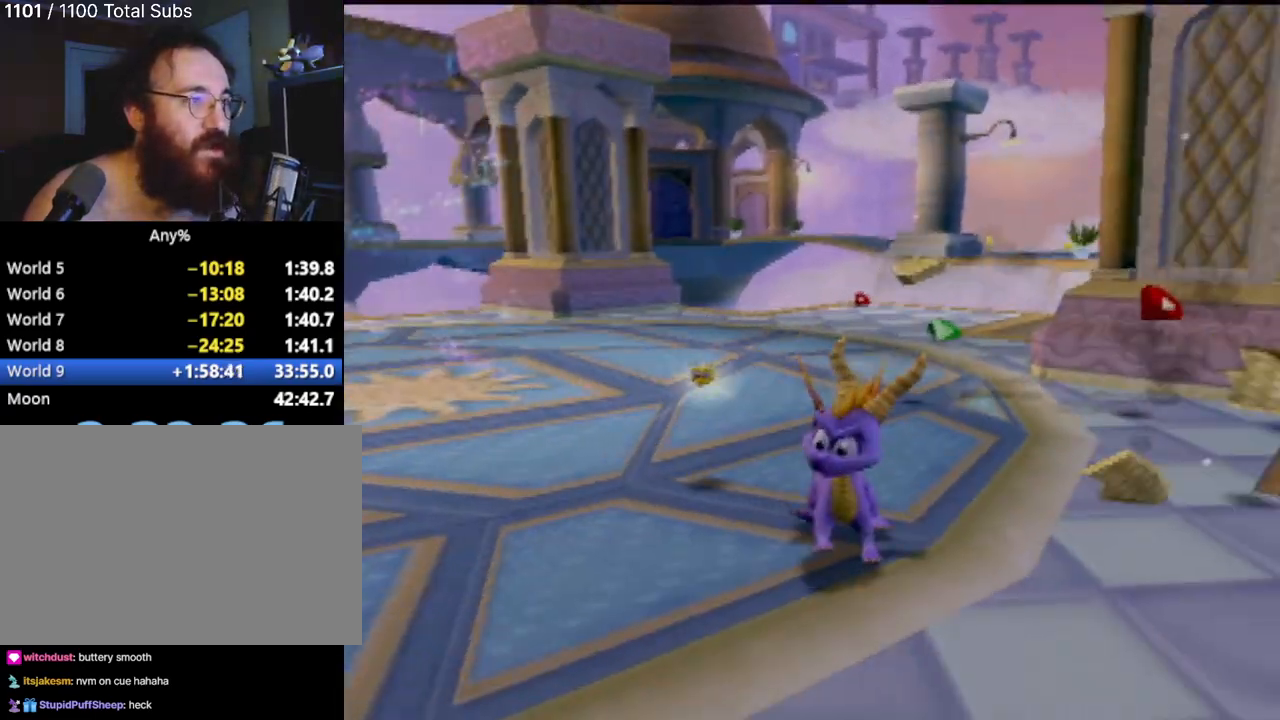
{"buttons": [], "left_stick": "center", "events": [[50, "CIRCLE", "down"], [133, "CIRCLE", "up"], [133, "left_stick", "center"]]}
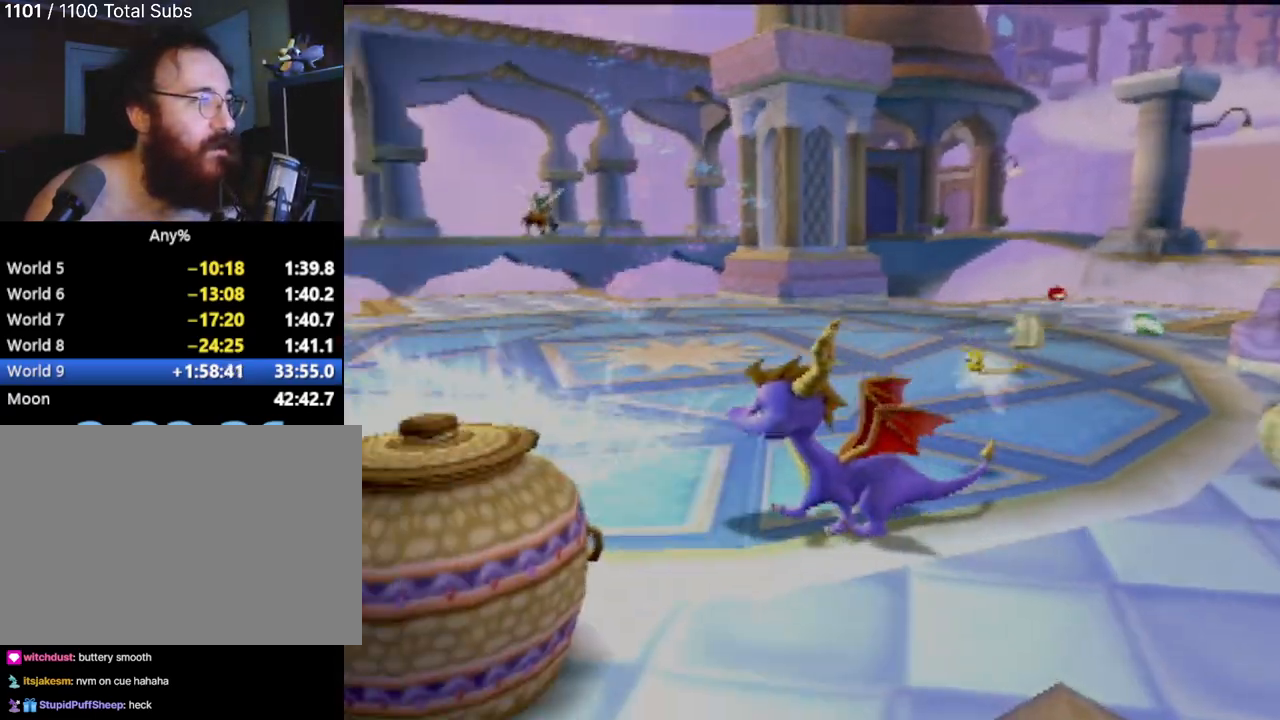
{"buttons": [], "left_stick": "up-left", "events": [[83, "left_stick", "left"], [283, "left_stick", "up-left"]]}
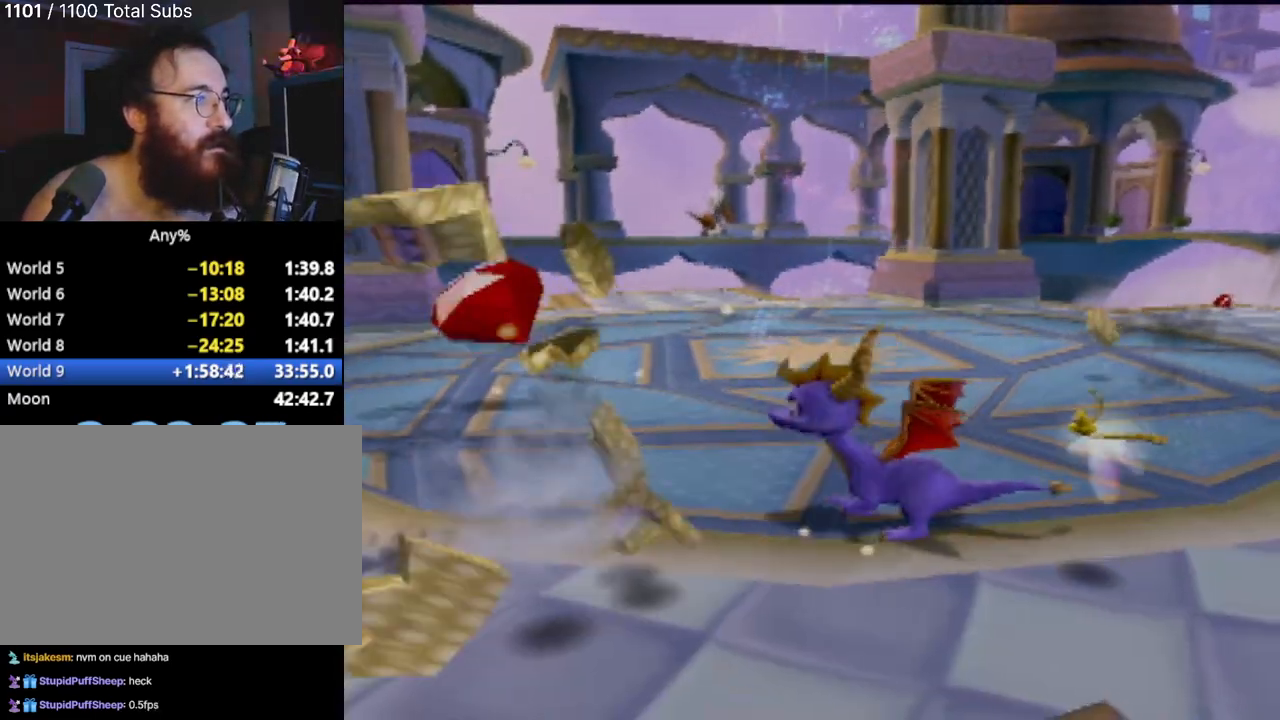
{"buttons": ["SQUARE"], "left_stick": "up-right", "events": [[133, "left_stick", "up"], [184, "SQUARE", "down"], [250, "left_stick", "up-right"]]}
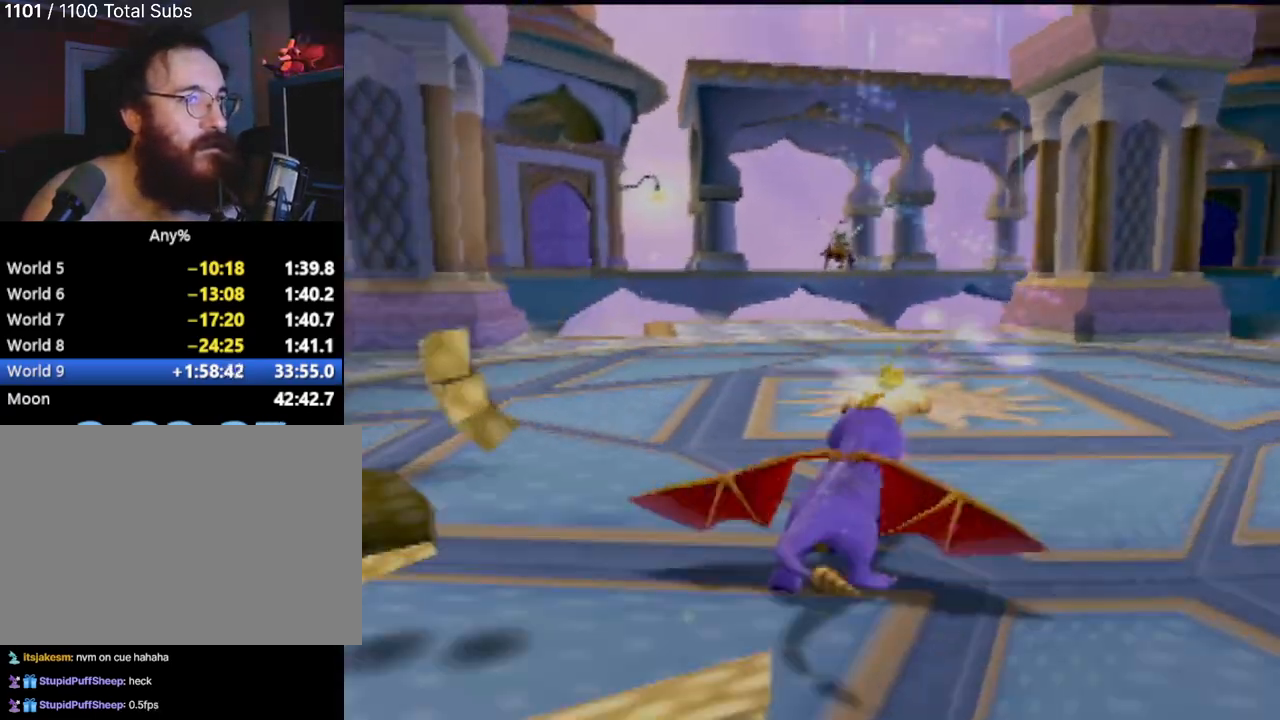
{"buttons": ["CROSS", "R2"], "left_stick": "up-left", "events": [[216, "SQUARE", "up"], [216, "left_stick", "up-left"], [300, "CROSS", "down"], [300, "R2", "down"]]}
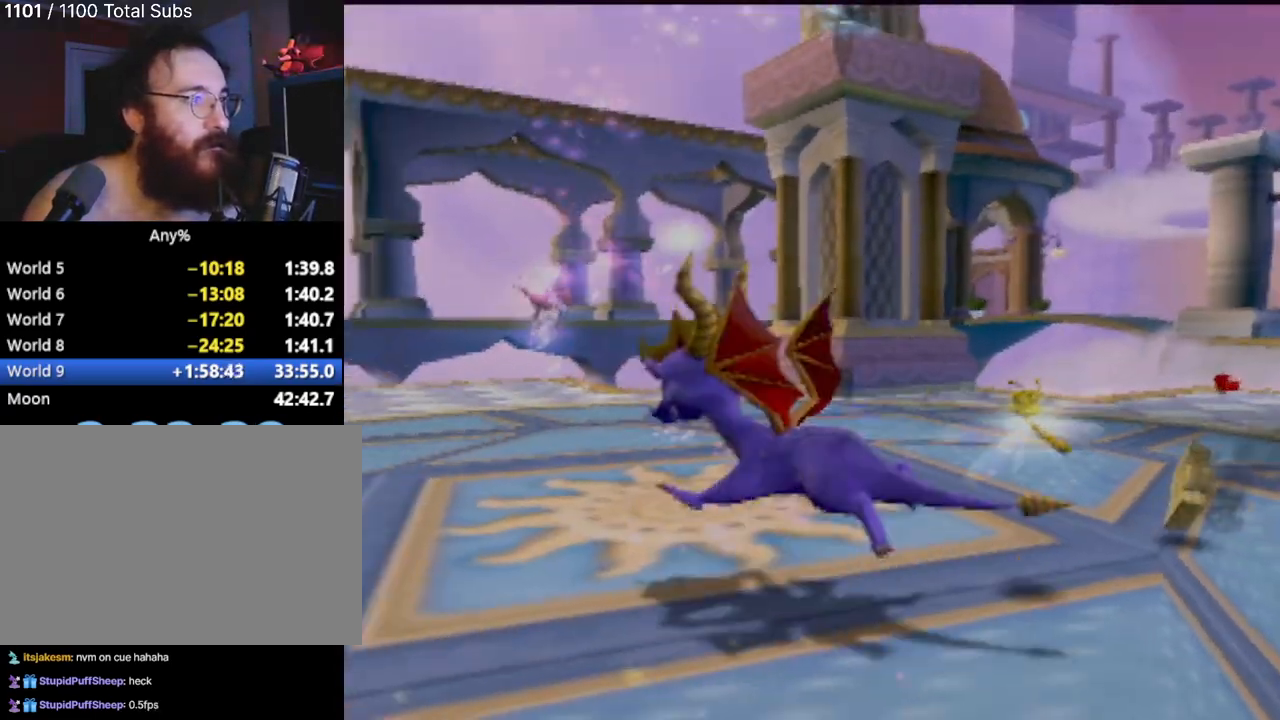
{"buttons": [], "left_stick": "center", "events": [[67, "left_stick", "up"], [250, "CROSS", "up"], [267, "left_stick", "center"], [300, "R2", "up"]]}
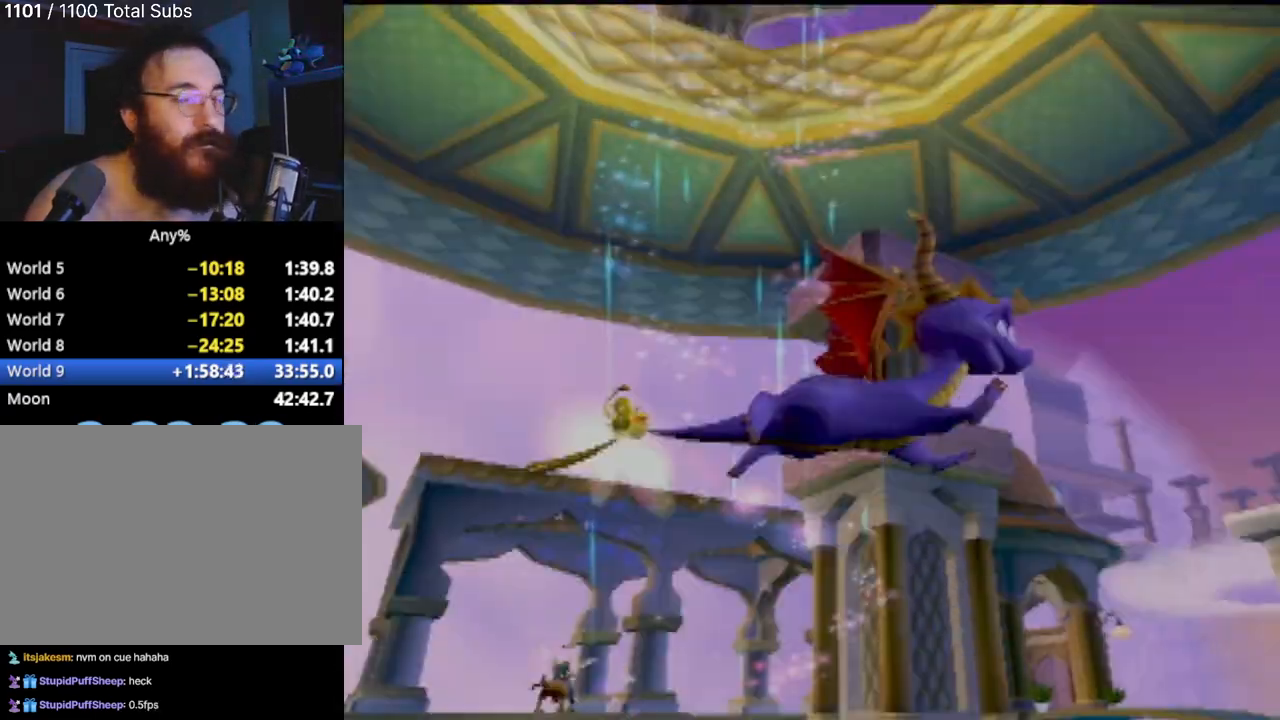
{"buttons": [], "left_stick": "center", "events": []}
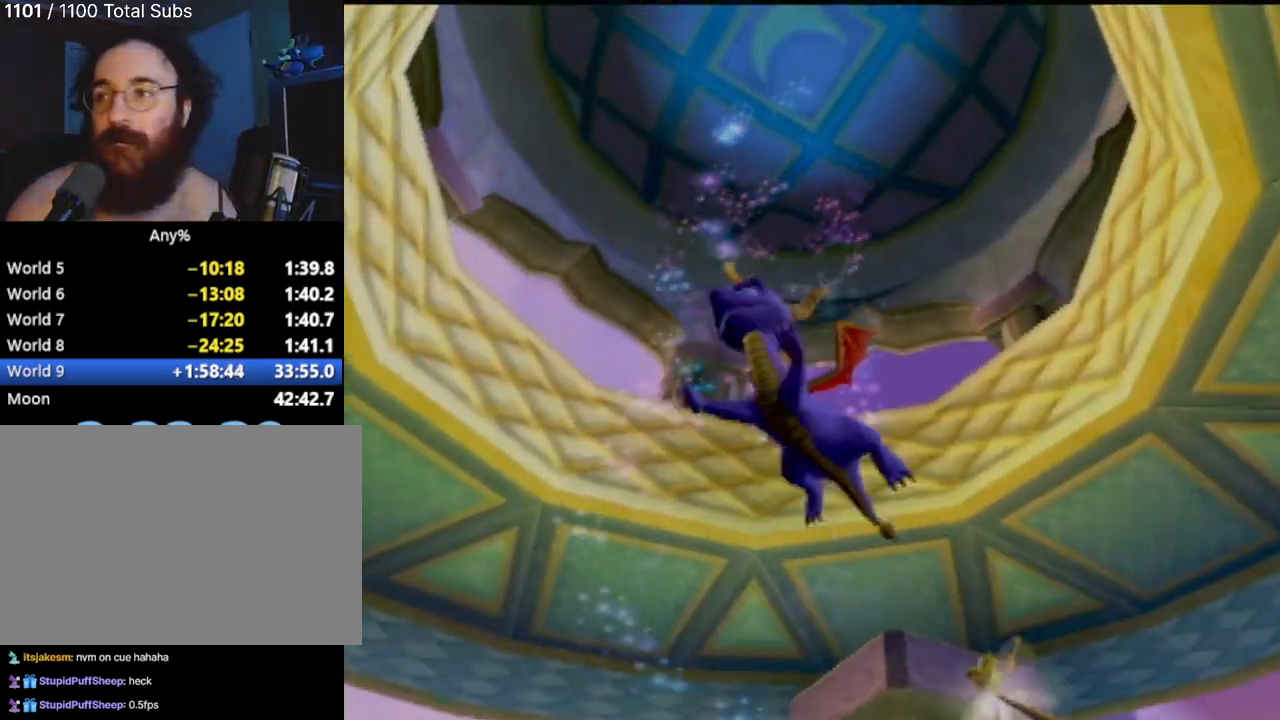
{"buttons": [], "left_stick": "center", "events": []}
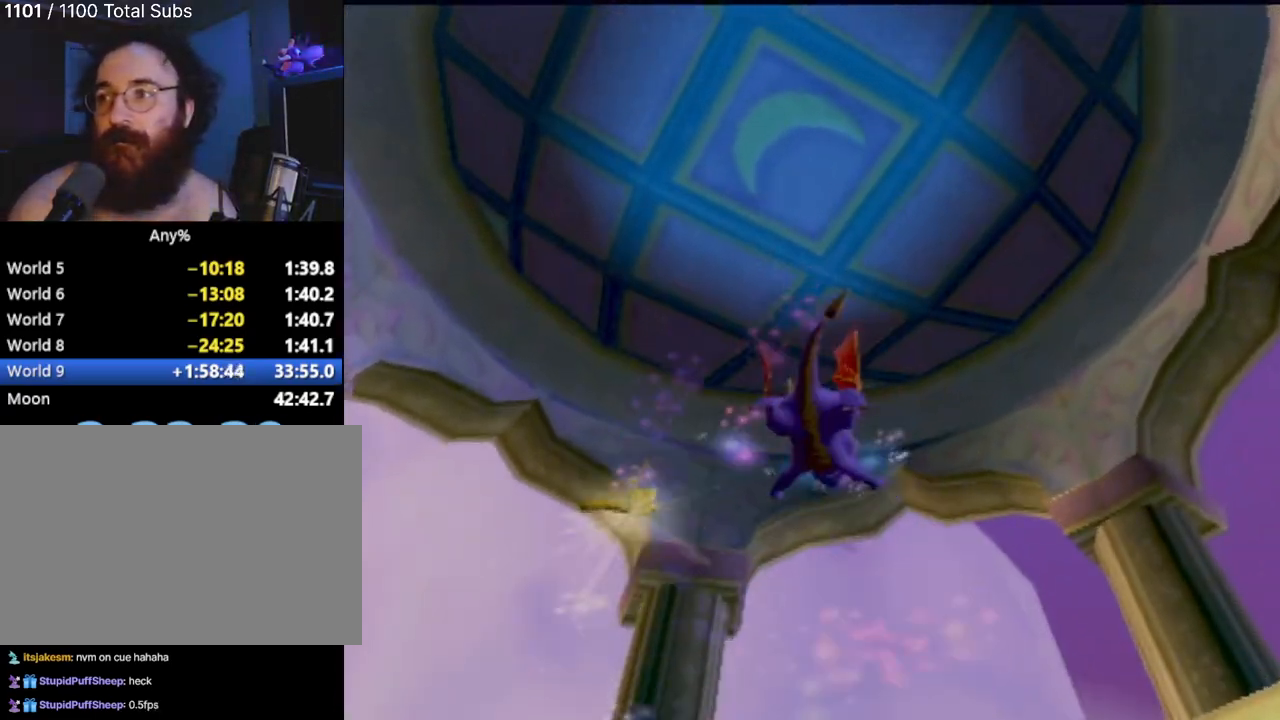
{"buttons": [], "left_stick": "center", "events": []}
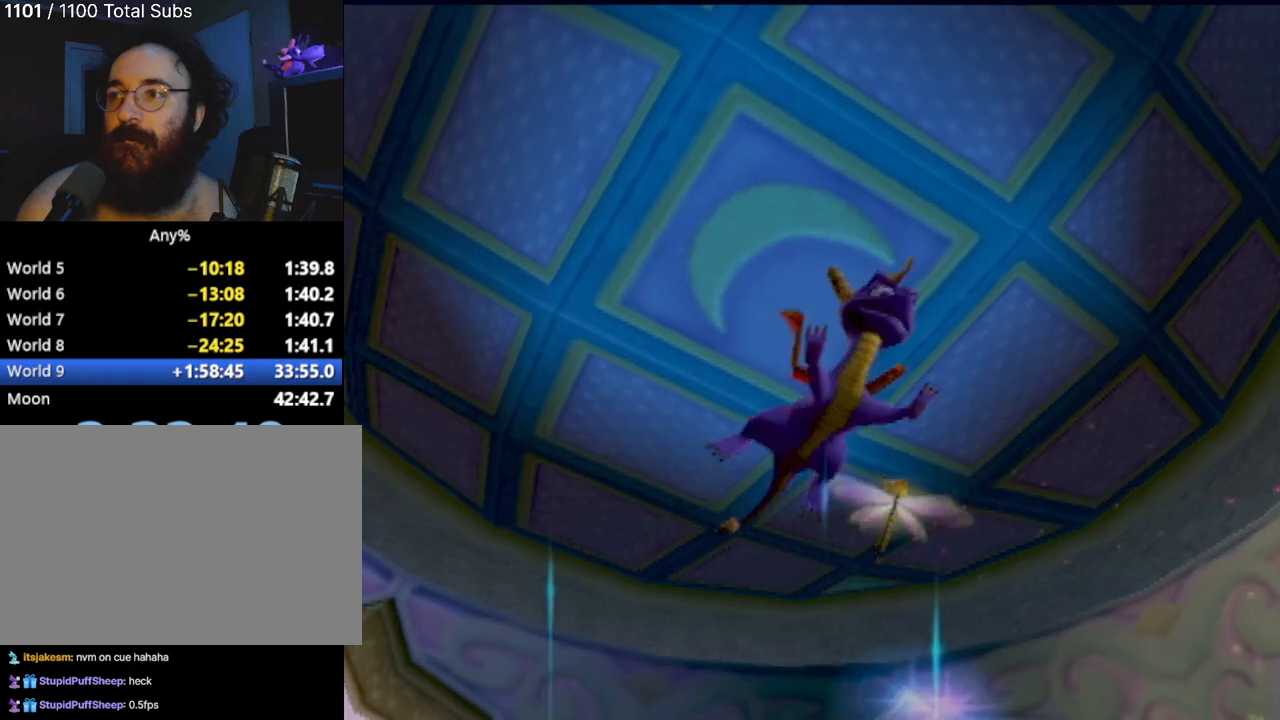
{"buttons": [], "left_stick": "center", "events": []}
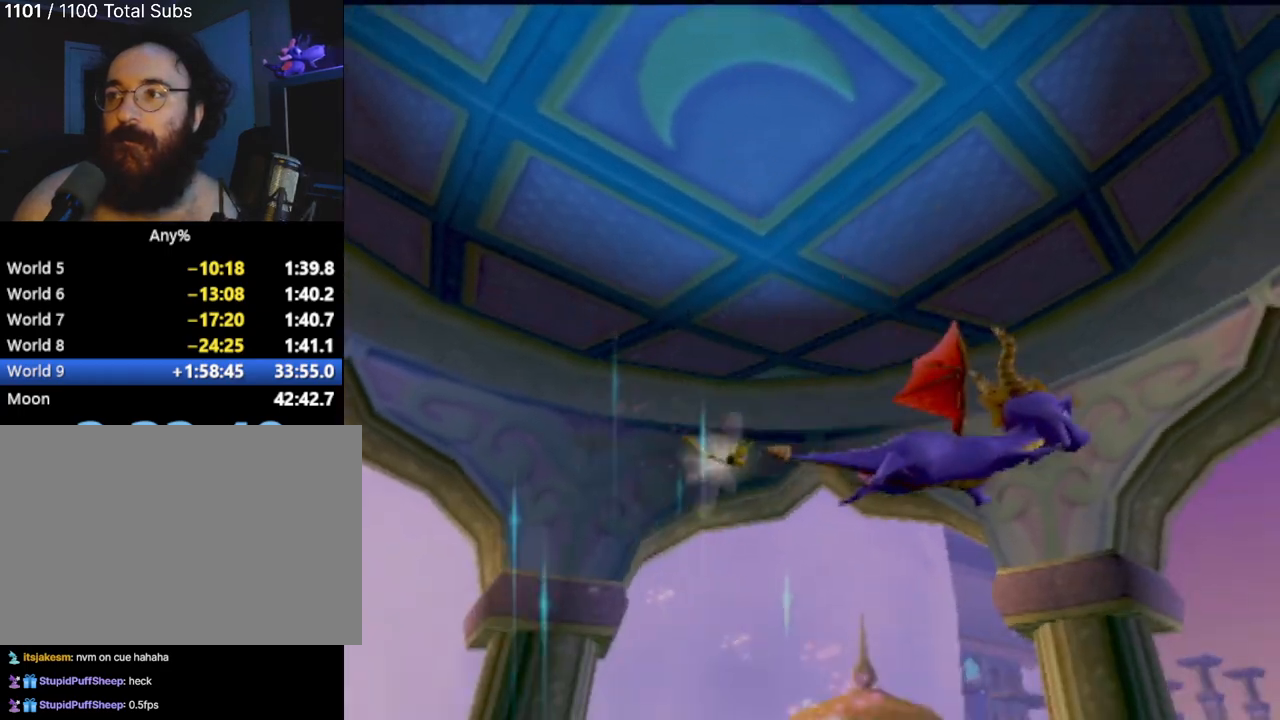
{"buttons": [], "left_stick": "center", "events": []}
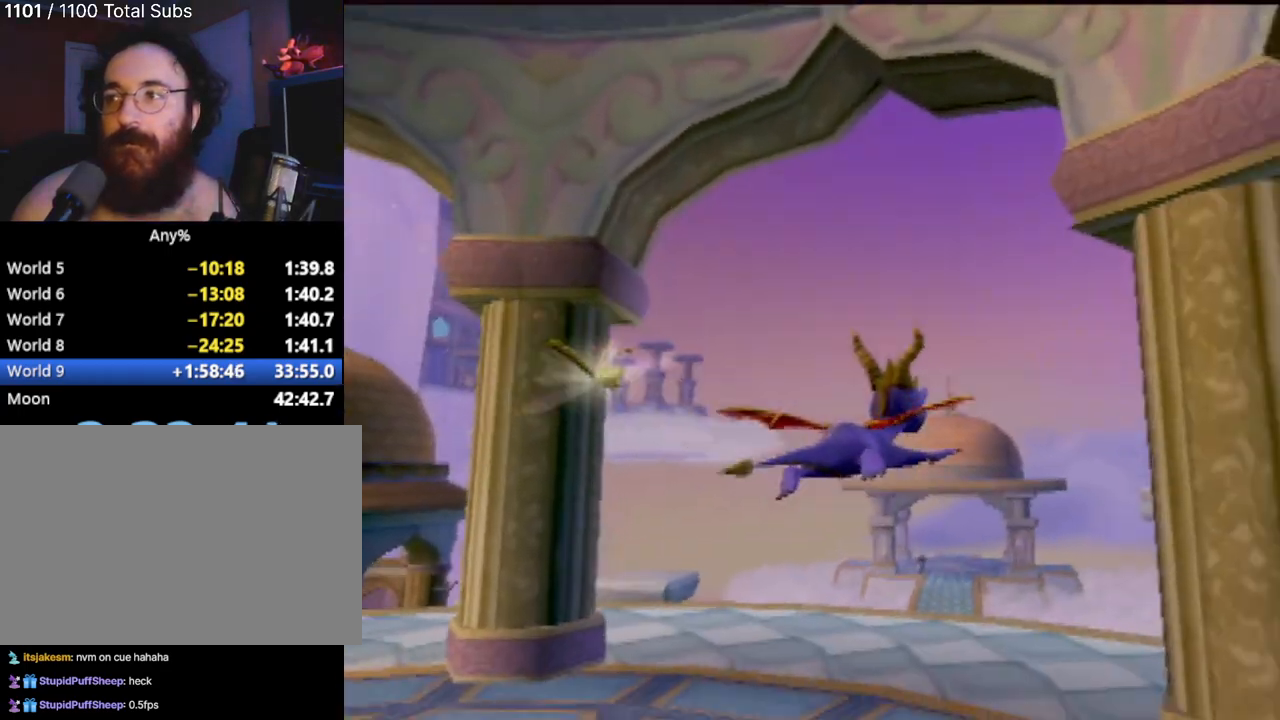
{"buttons": [], "left_stick": "center", "events": []}
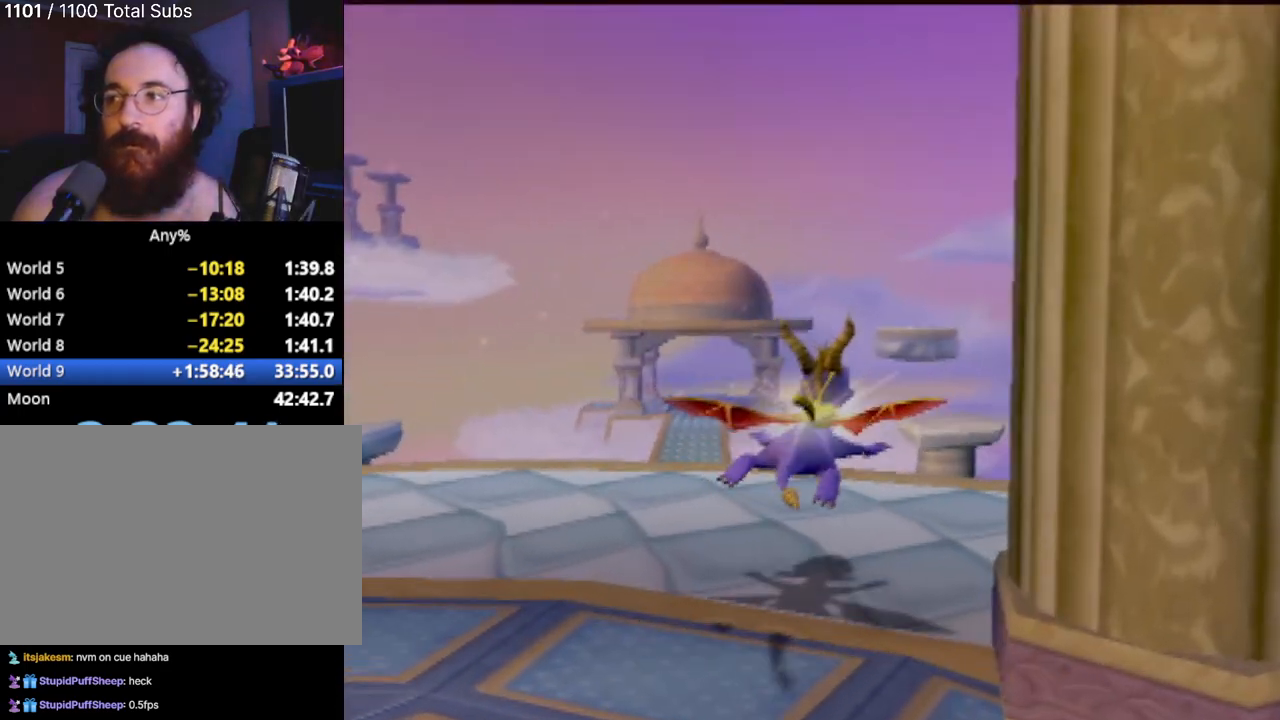
{"buttons": [], "left_stick": "center", "events": []}
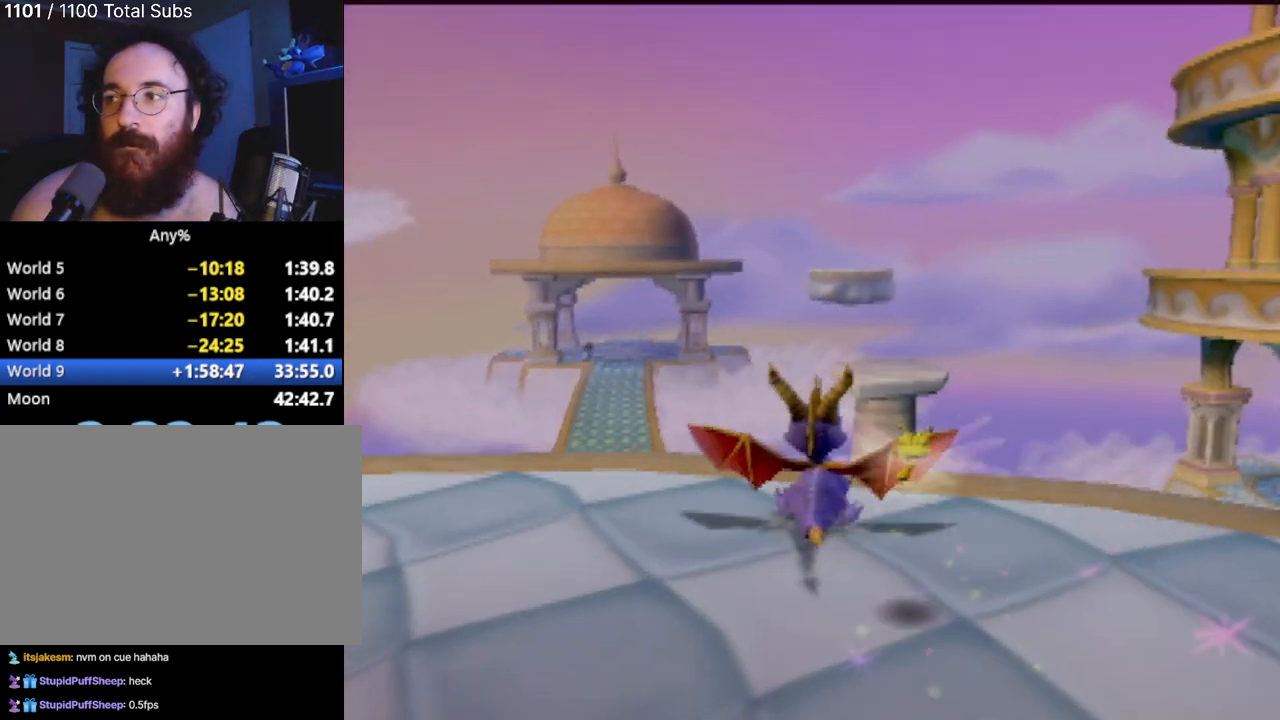
{"buttons": [], "left_stick": "up-left", "events": [[434, "left_stick", "left"], [501, "left_stick", "up-left"]]}
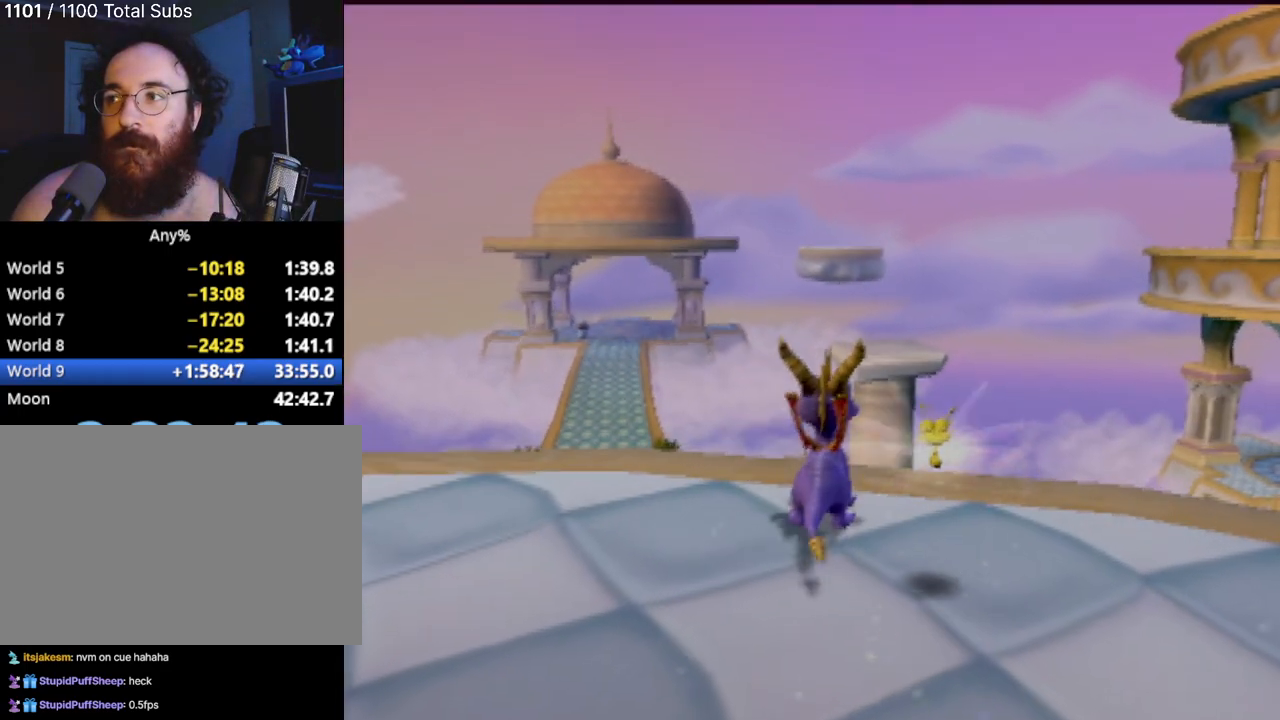
{"buttons": [], "left_stick": "center", "events": [[266, "left_stick", "center"]]}
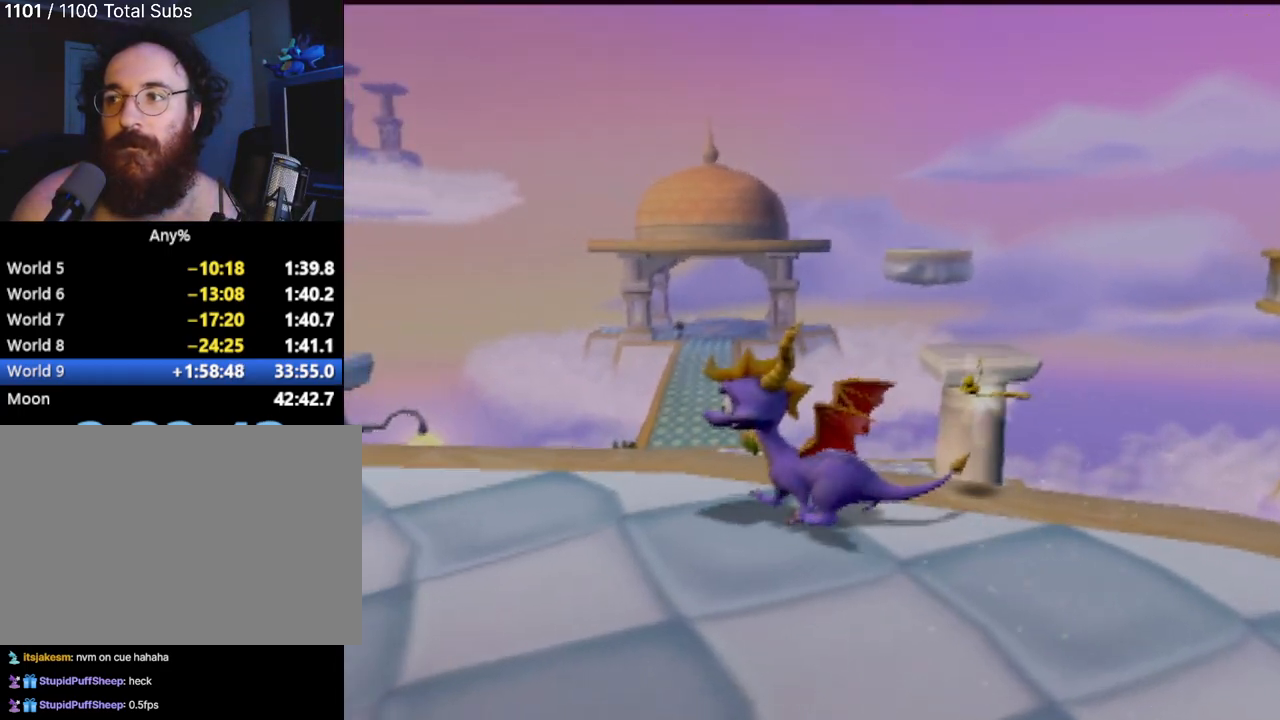
{"buttons": [], "left_stick": "up-left", "events": [[300, "left_stick", "up-left"]]}
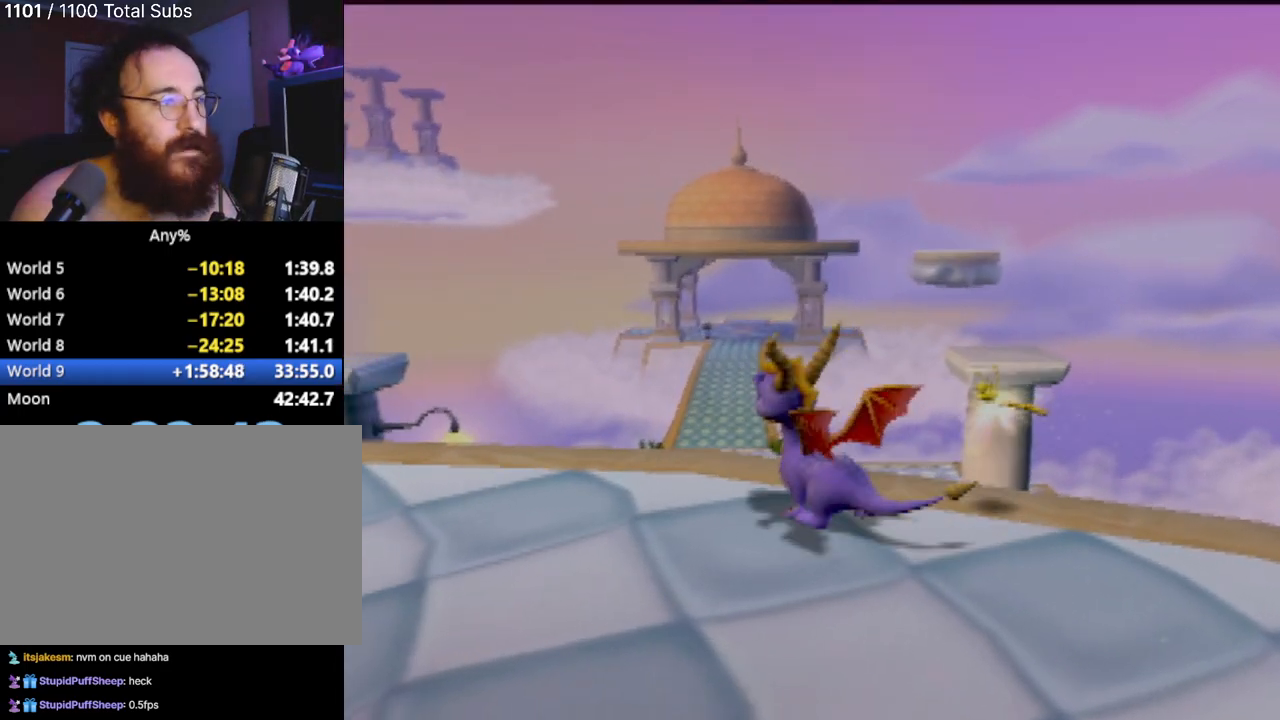
{"buttons": [], "left_stick": "left", "events": [[116, "left_stick", "center"], [467, "left_stick", "left"]]}
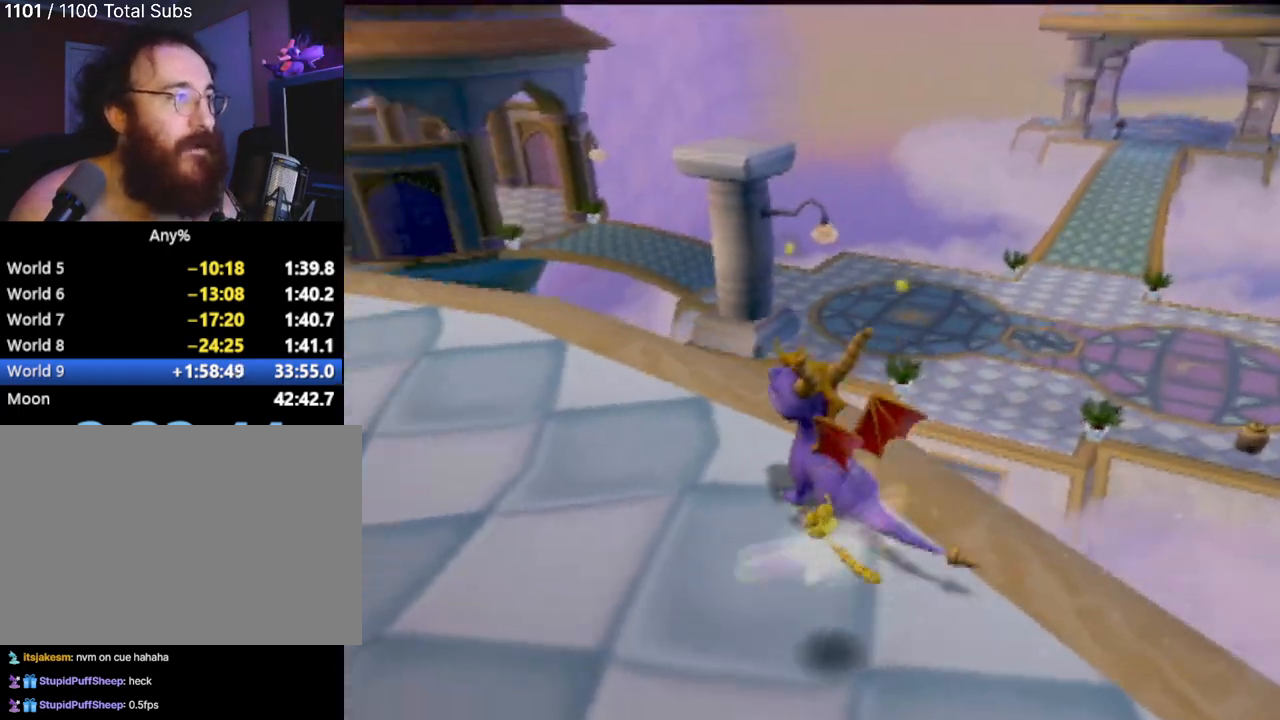
{"buttons": [], "left_stick": "center", "events": [[17, "left_stick", "up-left"], [317, "left_stick", "center"]]}
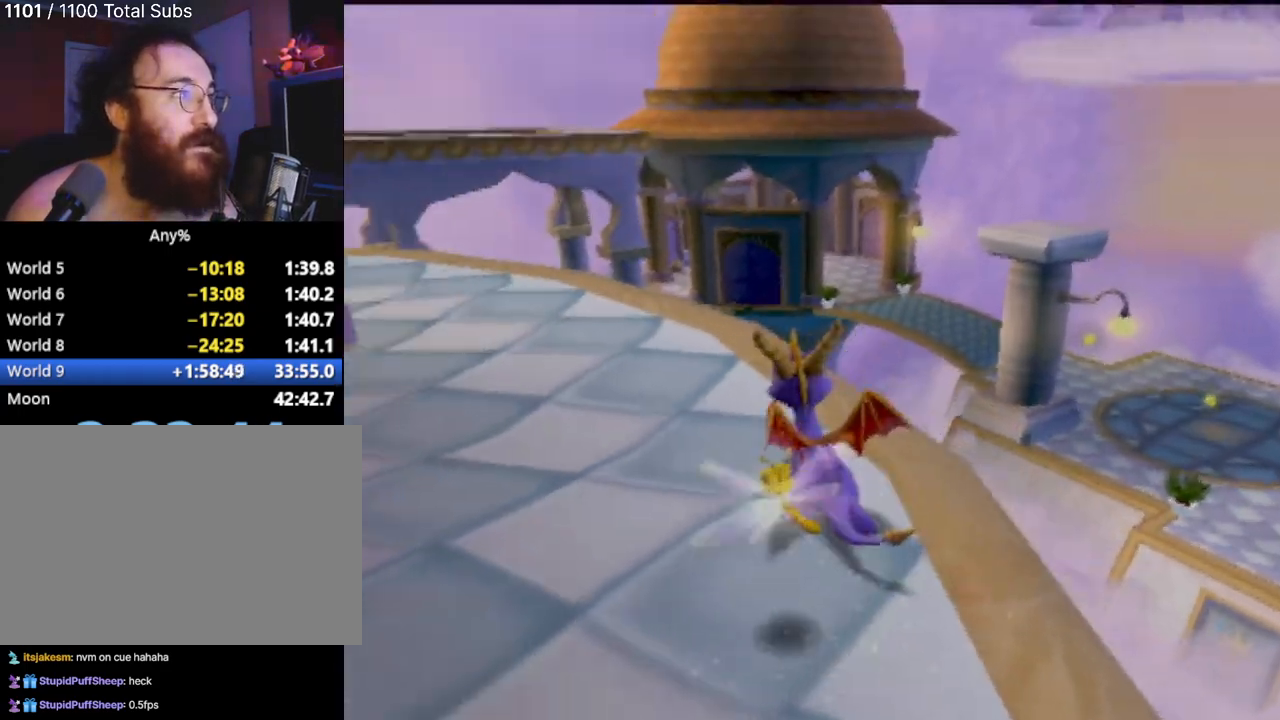
{"buttons": [], "left_stick": "up", "events": [[250, "left_stick", "up-right"], [333, "left_stick", "up"]]}
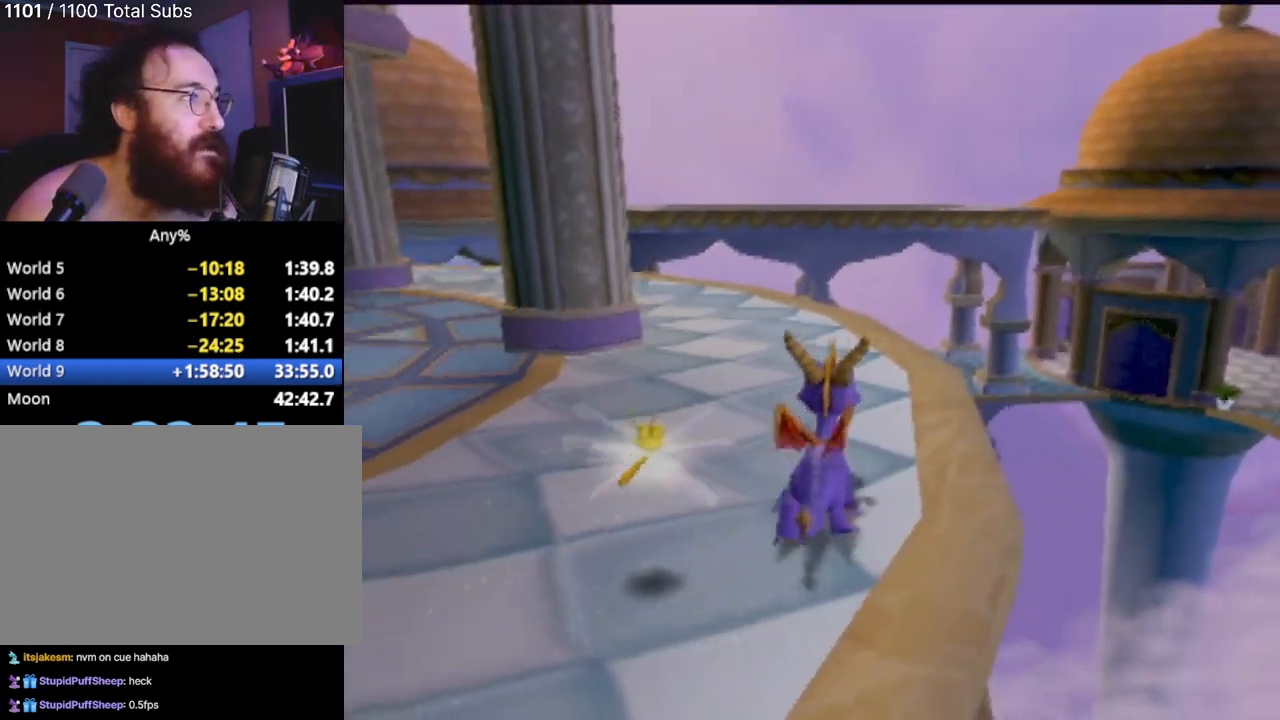
{"buttons": [], "left_stick": "up-right", "events": [[467, "left_stick", "up-right"]]}
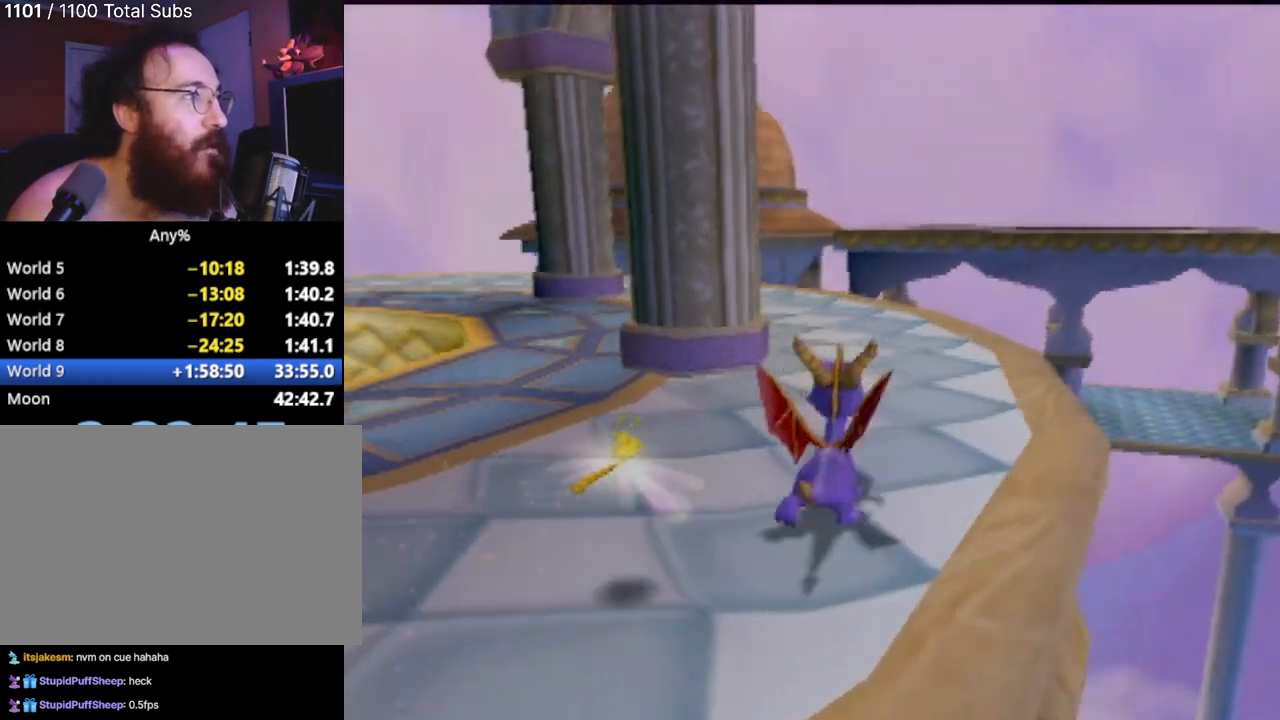
{"buttons": [], "left_stick": "up", "events": [[166, "left_stick", "up"]]}
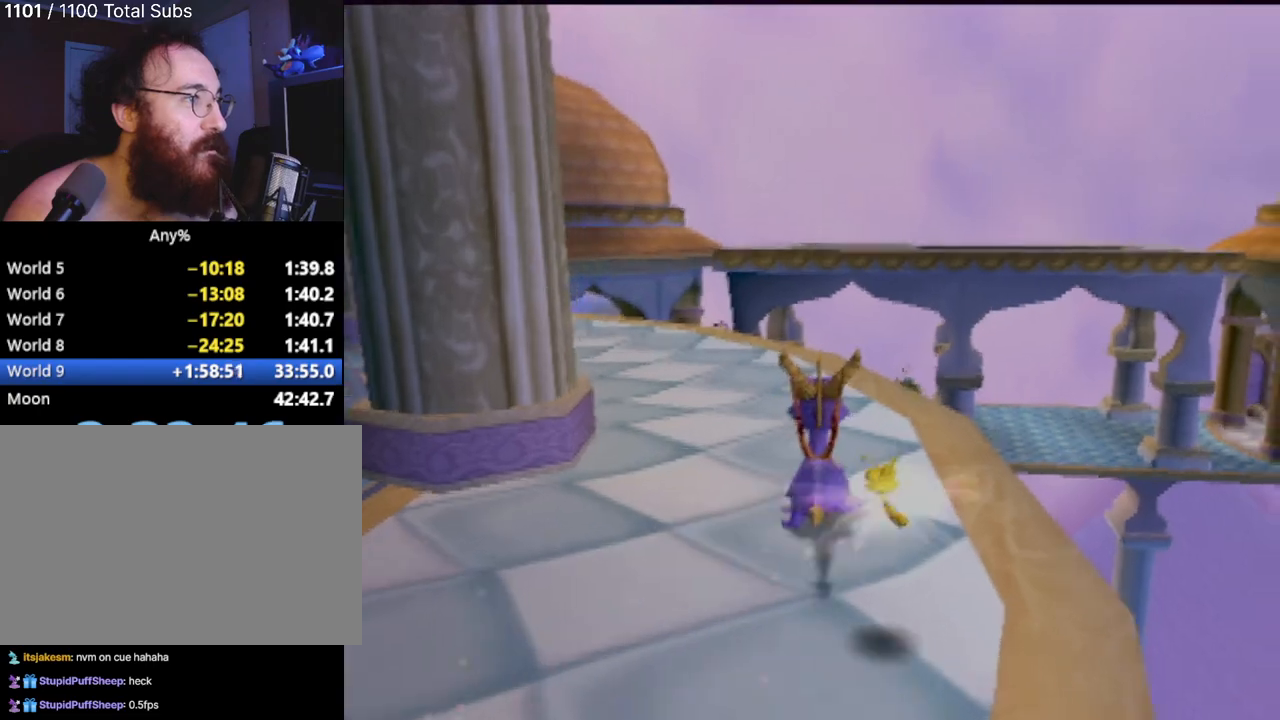
{"buttons": ["SQUARE"], "left_stick": "center", "events": [[17, "left_stick", "up-left"], [50, "SQUARE", "down"], [250, "left_stick", "center"]]}
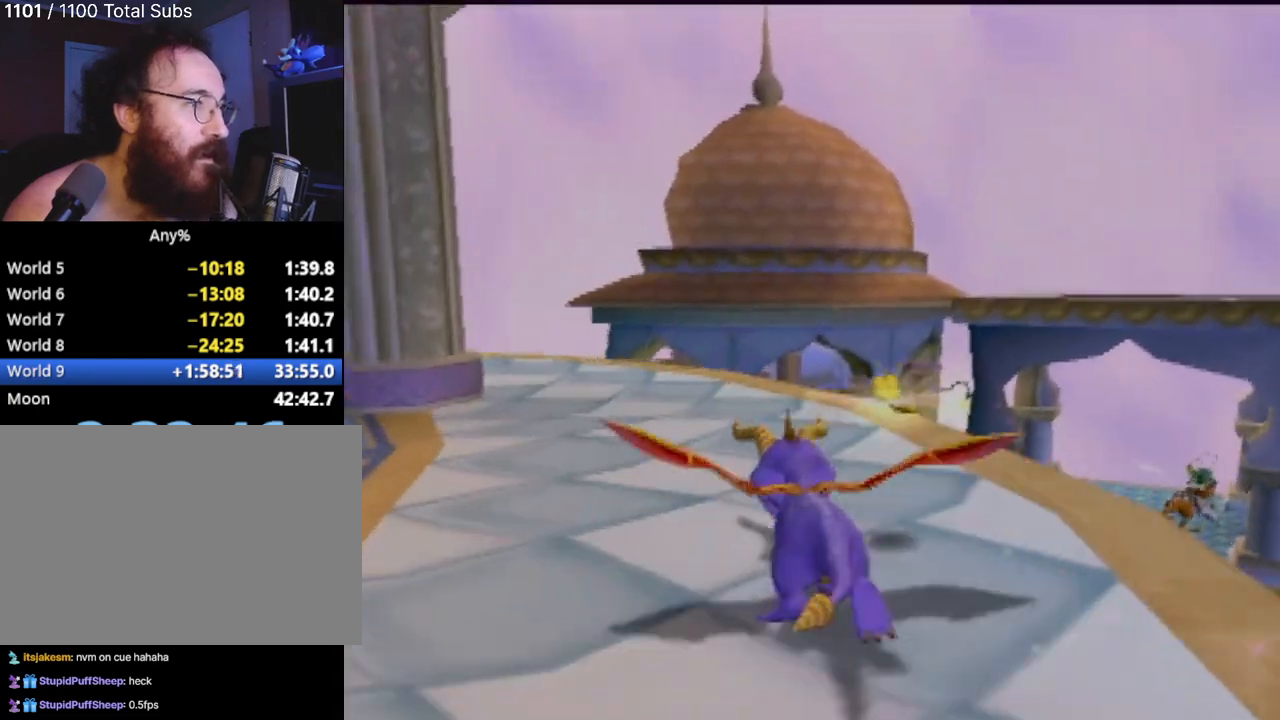
{"buttons": ["CROSS", "SQUARE"], "left_stick": "center", "events": [[33, "left_stick", "right"], [200, "left_stick", "center"], [383, "left_stick", "right"], [467, "CROSS", "down"], [483, "left_stick", "center"]]}
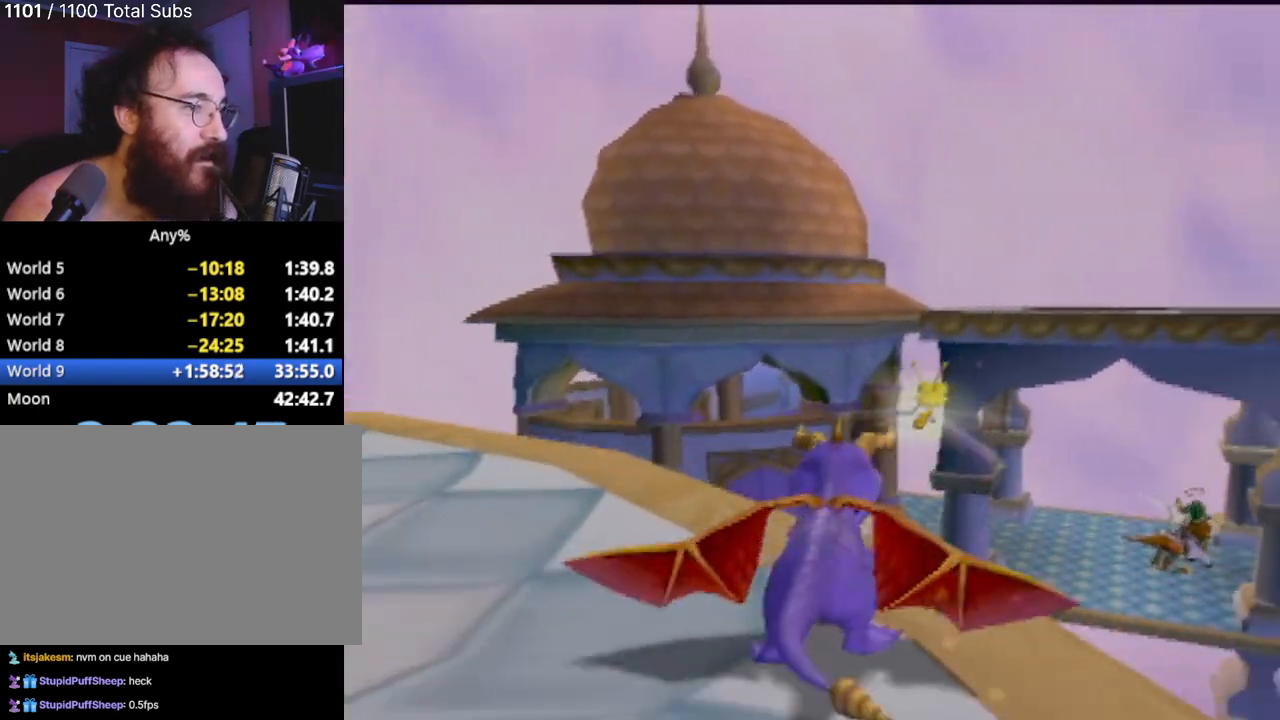
{"buttons": [], "left_stick": "center", "events": [[450, "CROSS", "up"], [484, "SQUARE", "up"]]}